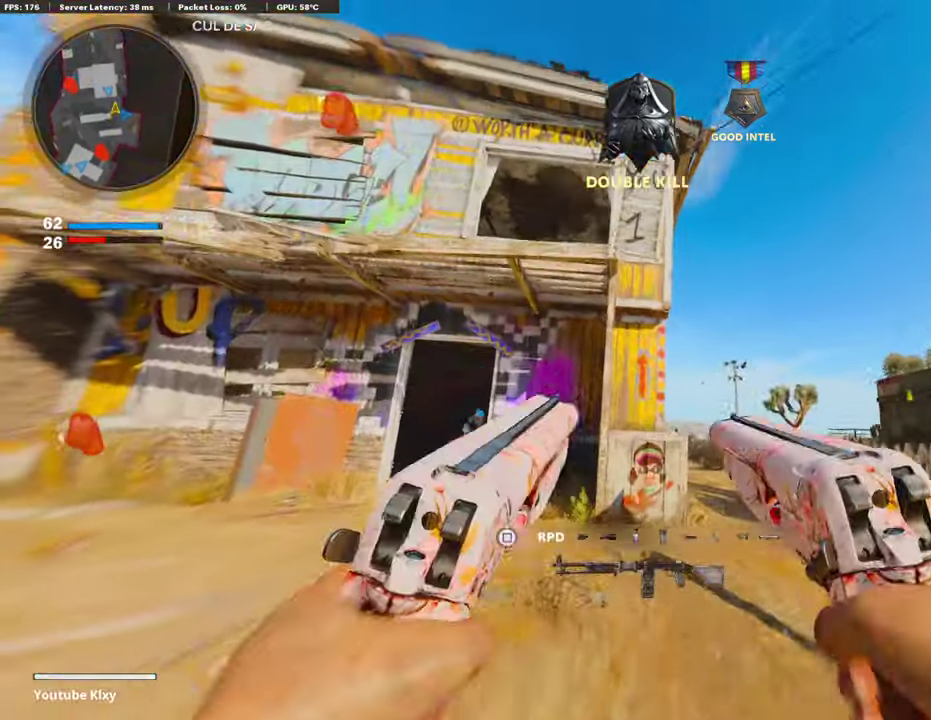
Gameplay with a controller (PlayStation layout); each line is a JSON object with the inputs held at the frame after it (dt_ms = milliseconds from this image to that frame). "events" lists button and stick changes between this image and that frame as [ms after this image, input, new state], when the widget could be followed in between. Not read: L2.
{"dt_ms": 490, "buttons": [], "left_stick": "up", "right_stick": "center"}
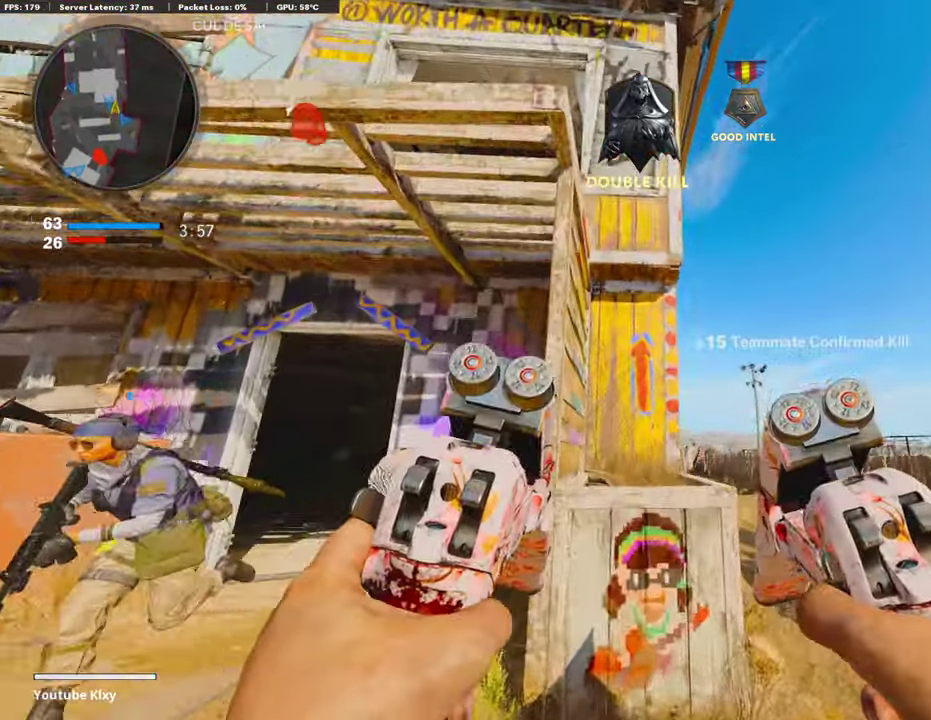
{"dt_ms": 304, "buttons": [], "left_stick": "up", "right_stick": "down-left", "events": [[135, "CROSS", "down"], [270, "CROSS", "up"], [304, "right_stick", "down-left"]]}
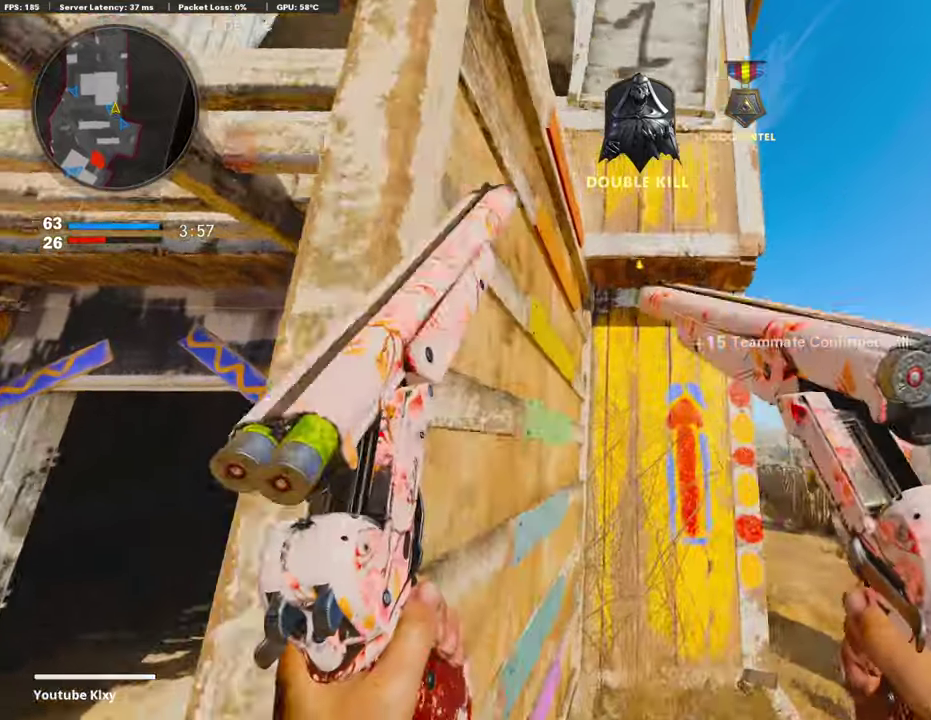
{"dt_ms": 795, "buttons": [], "left_stick": "center", "right_stick": "up"}
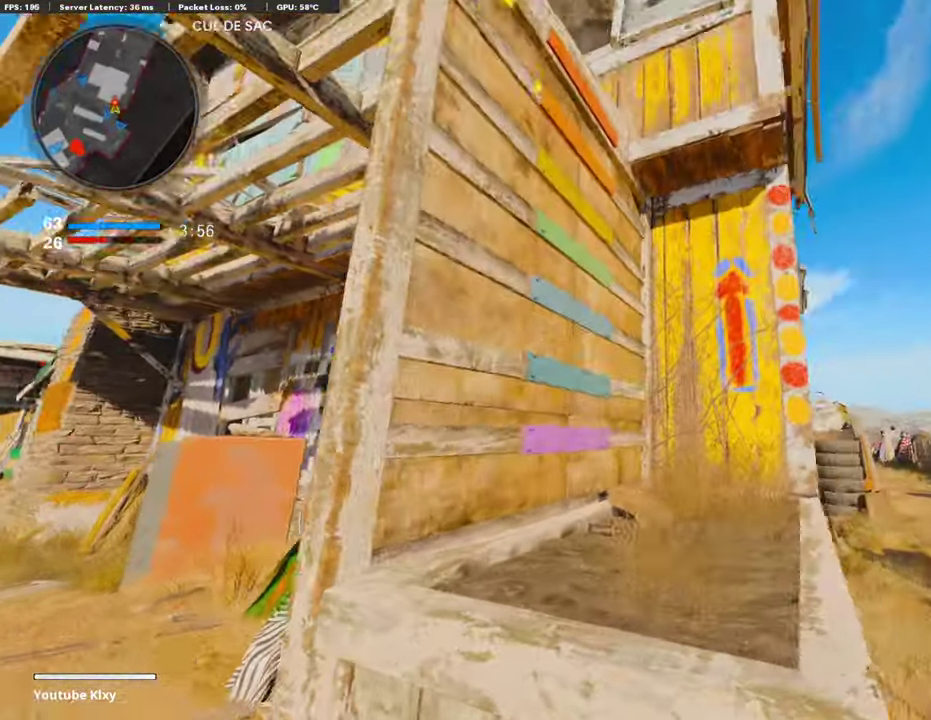
{"dt_ms": 406, "buttons": [], "left_stick": "left", "right_stick": "center"}